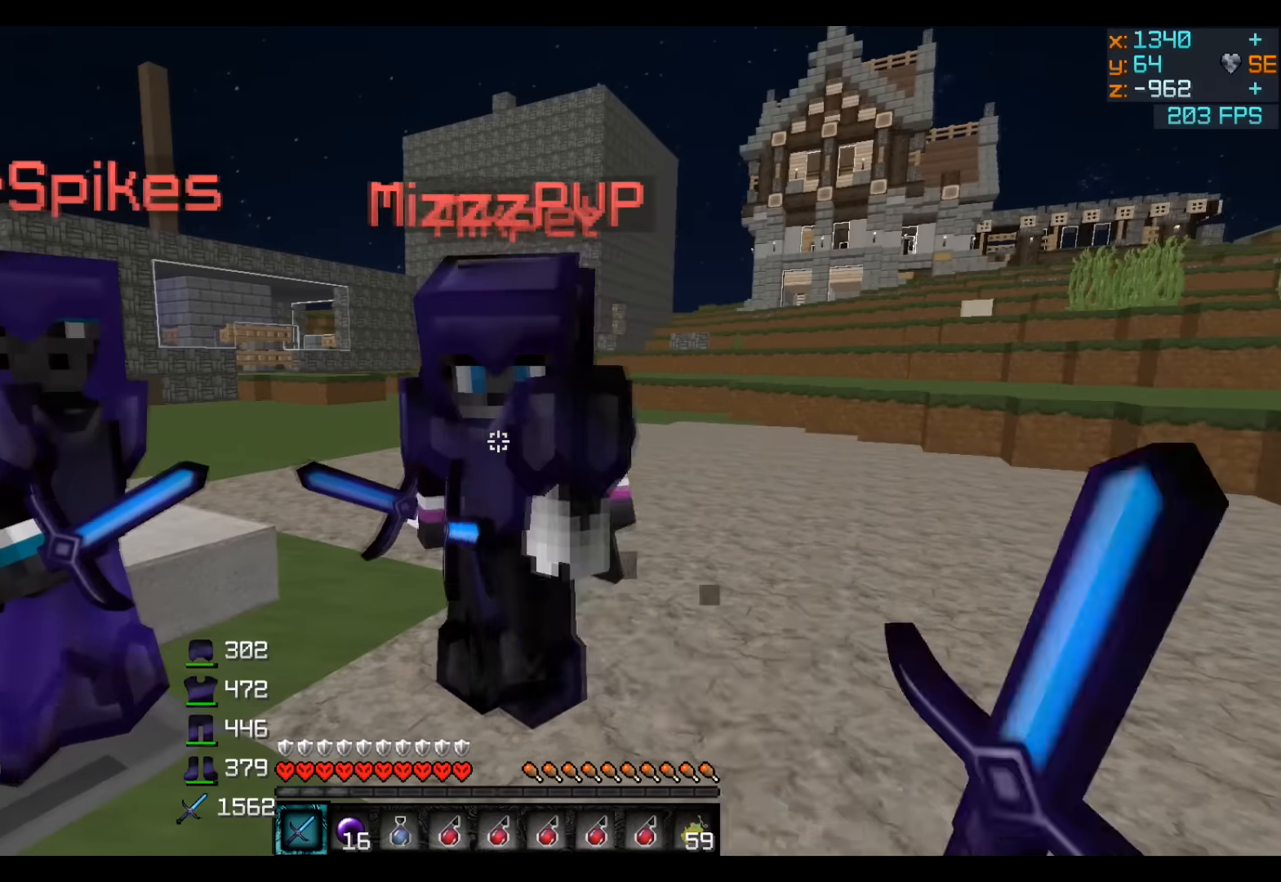
Gameplay with keyboard; each line is a JSON object with the keys held at the frame after it. "events" lists presses ("down") and releases ("up") of "a", "d", "s" and "w" between this image and that frame as [ms after this image, input, new state], when the widget could be followed in between. No other keys are recorded. Mouse input is not recorded.
{"keys": [], "events": []}
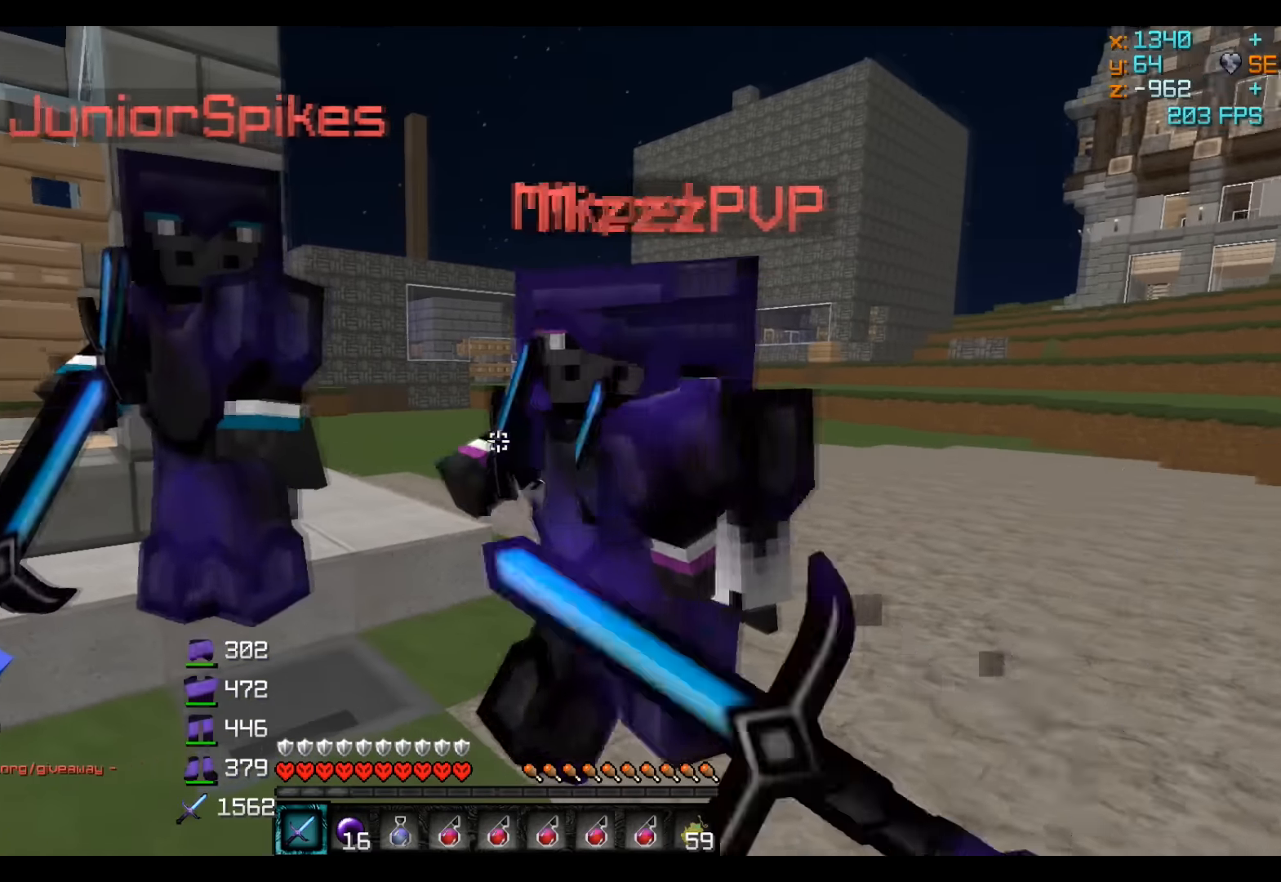
{"keys": [], "events": []}
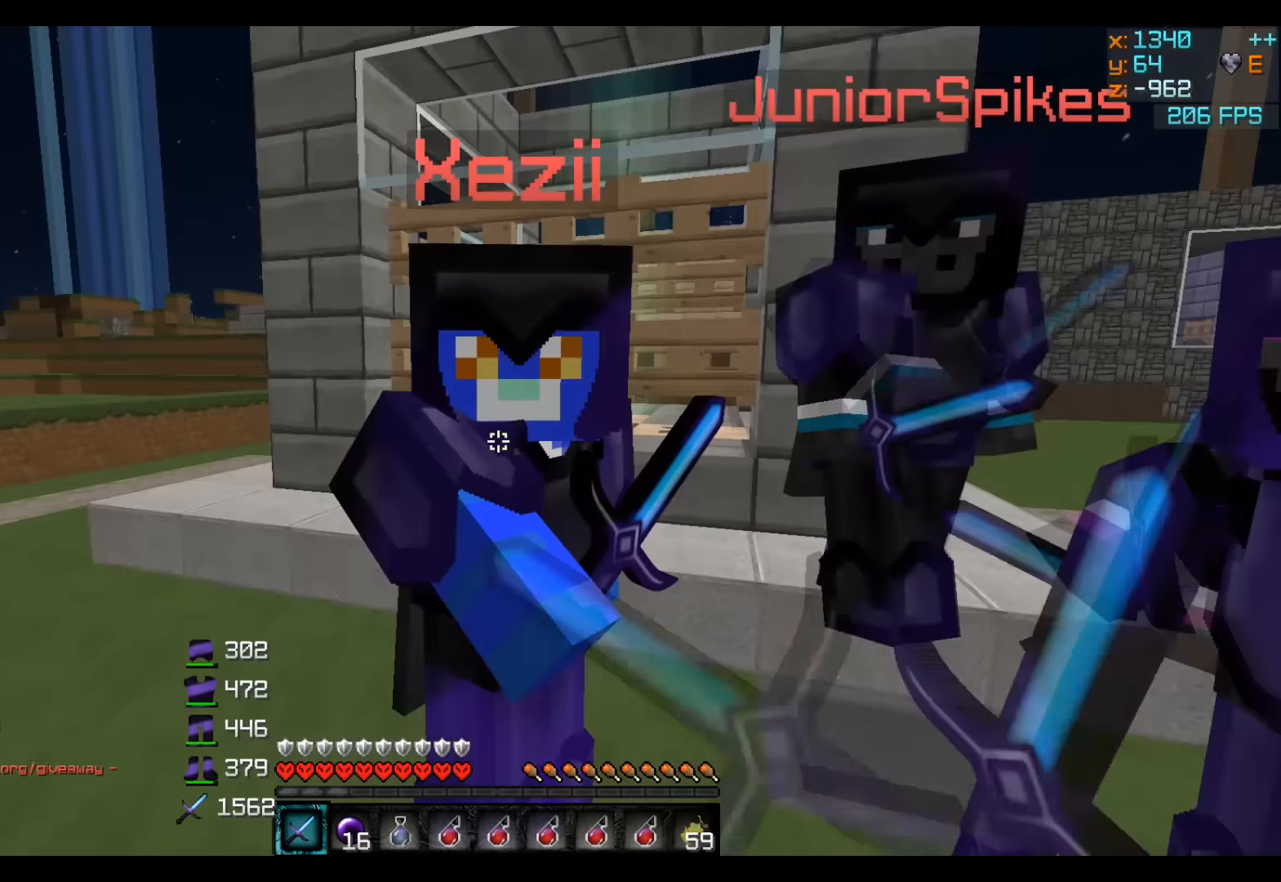
{"keys": [], "events": []}
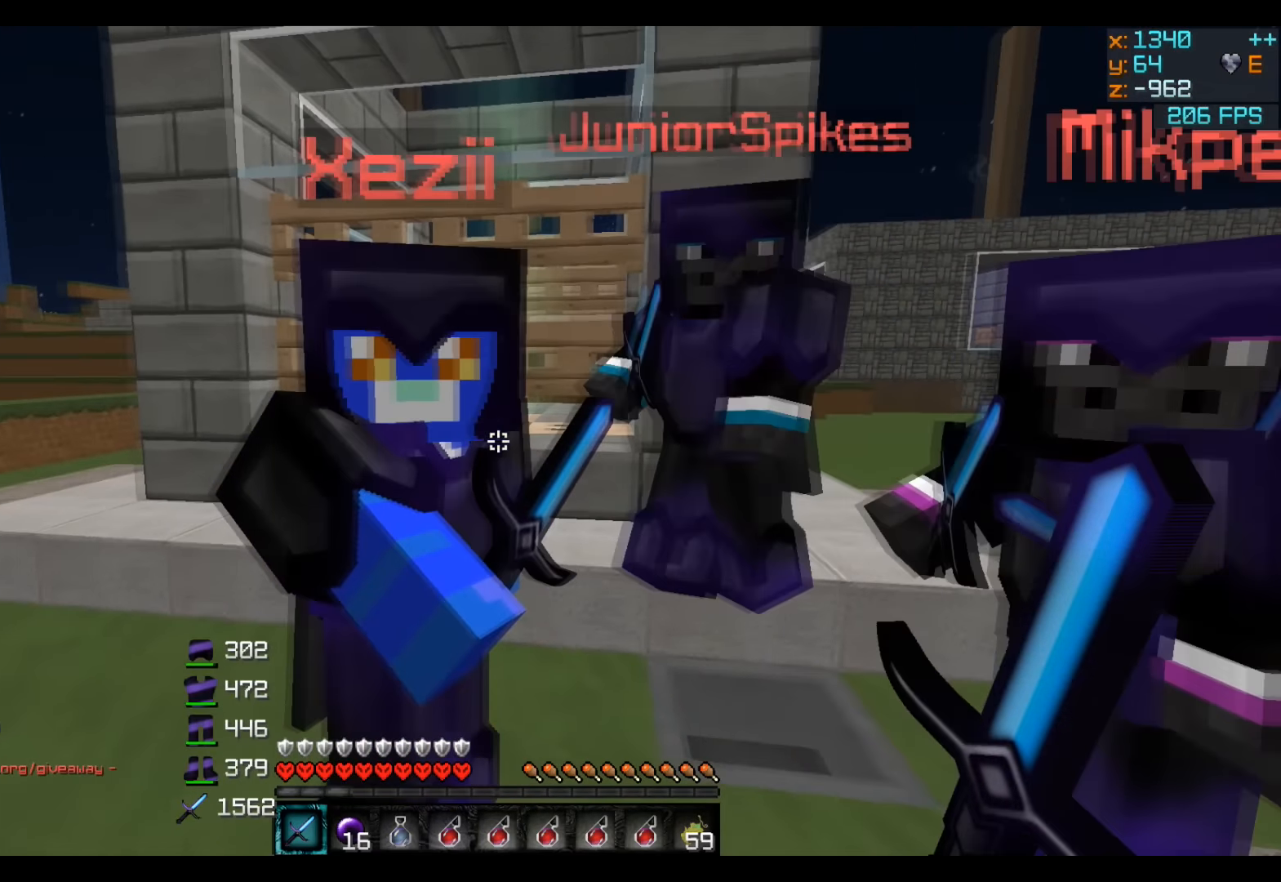
{"keys": [], "events": []}
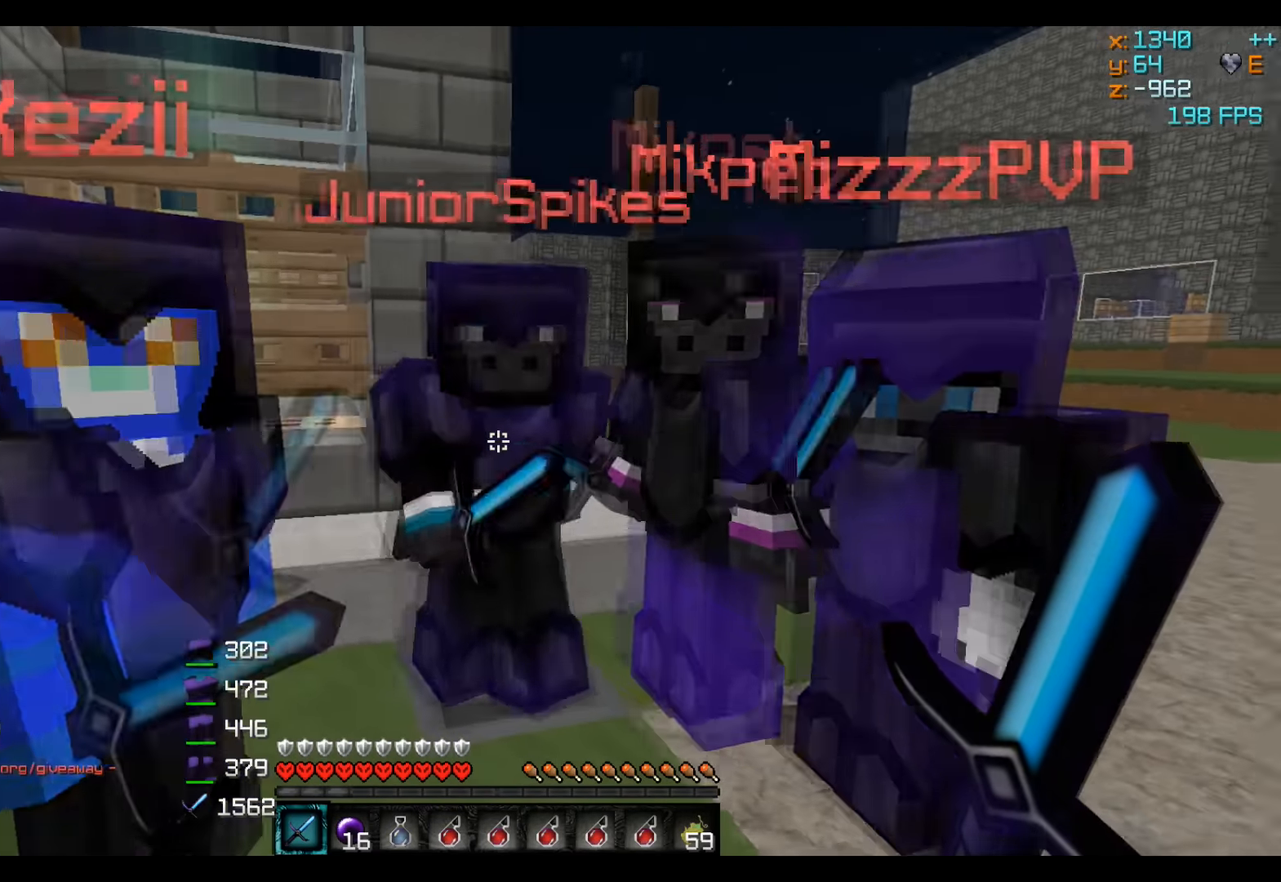
{"keys": ["d", "s"], "events": [[334, "s", "down"], [384, "d", "down"]]}
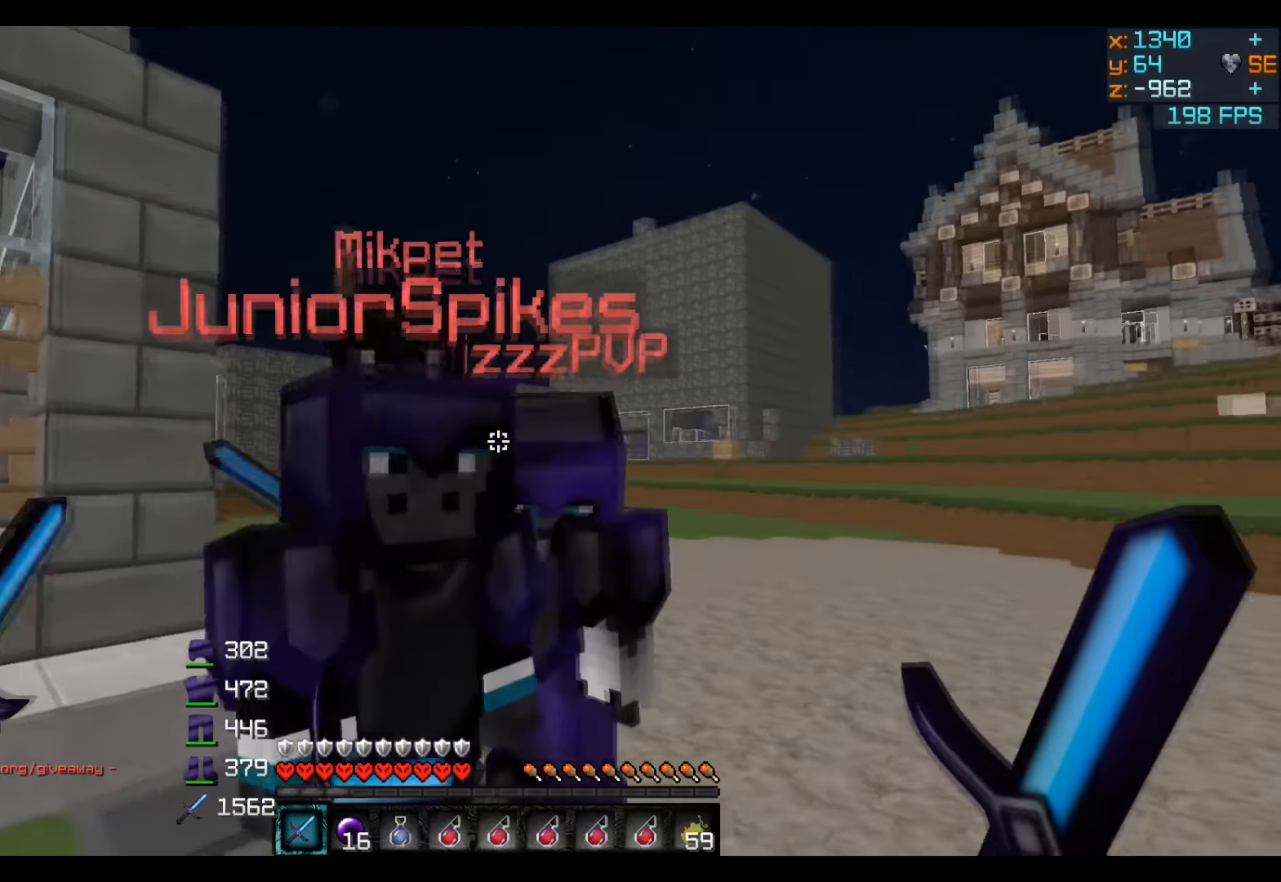
{"keys": [], "events": [[100, "d", "up"], [150, "s", "up"]]}
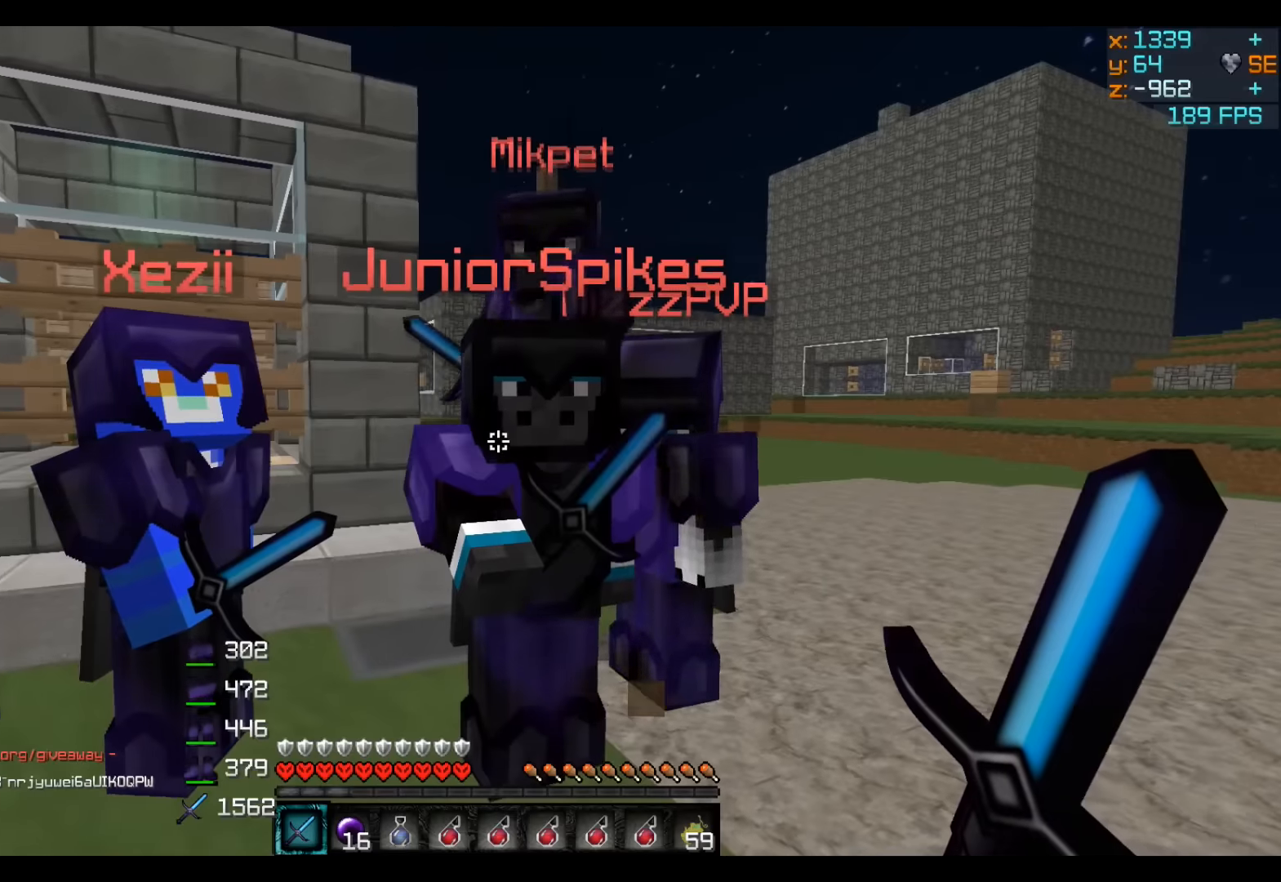
{"keys": ["d"], "events": [[234, "d", "down"]]}
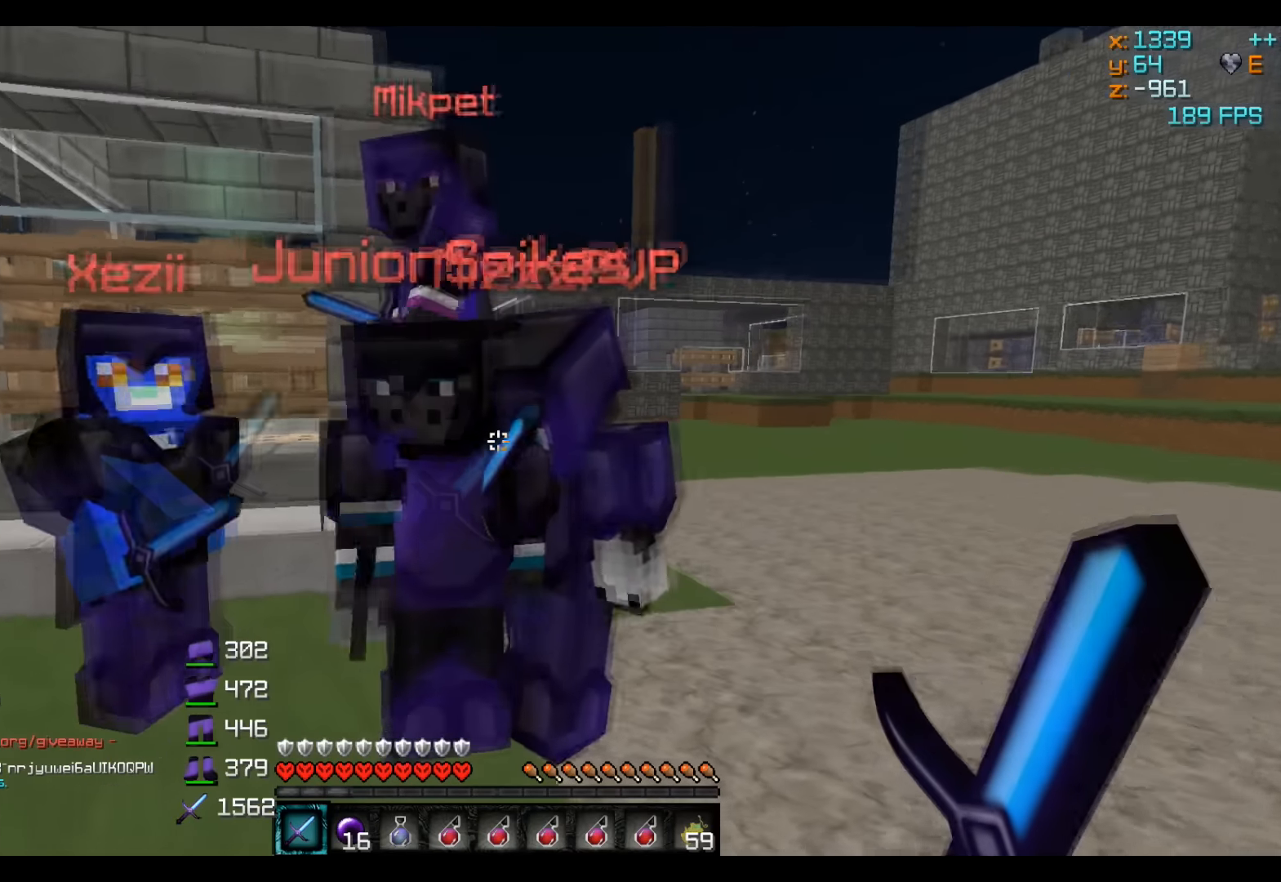
{"keys": [], "events": [[17, "d", "up"], [200, "a", "down"], [384, "a", "up"]]}
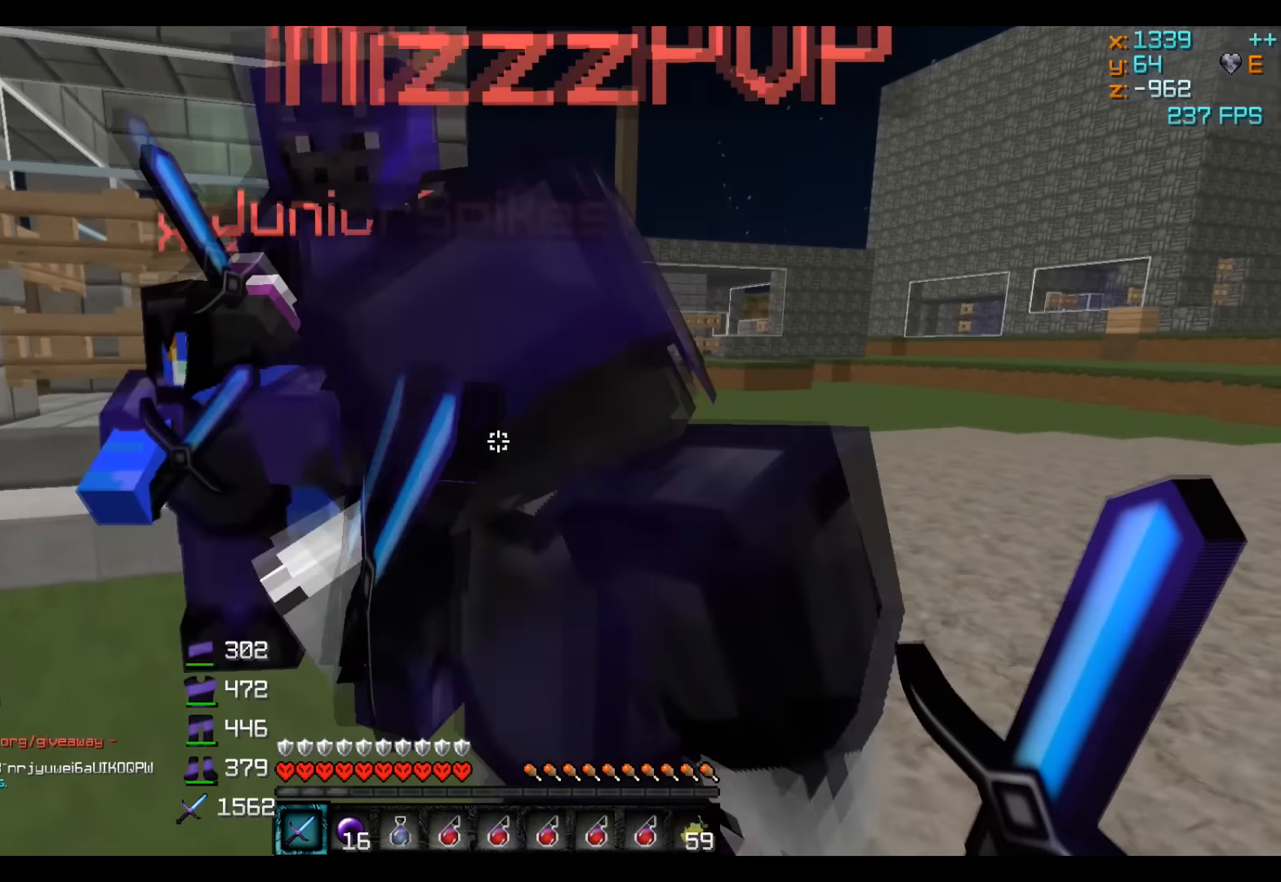
{"keys": [], "events": []}
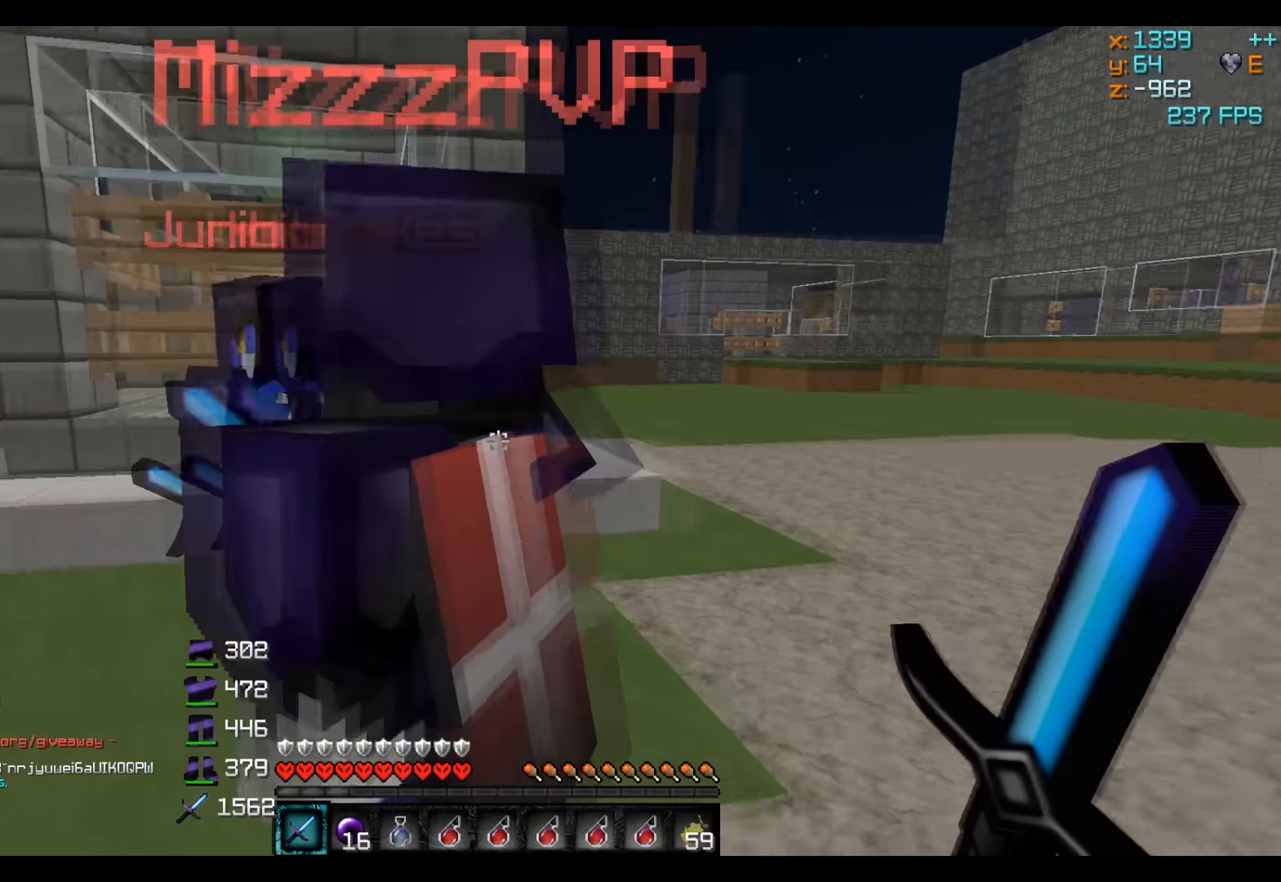
{"keys": ["d"], "events": [[50, "d", "down"]]}
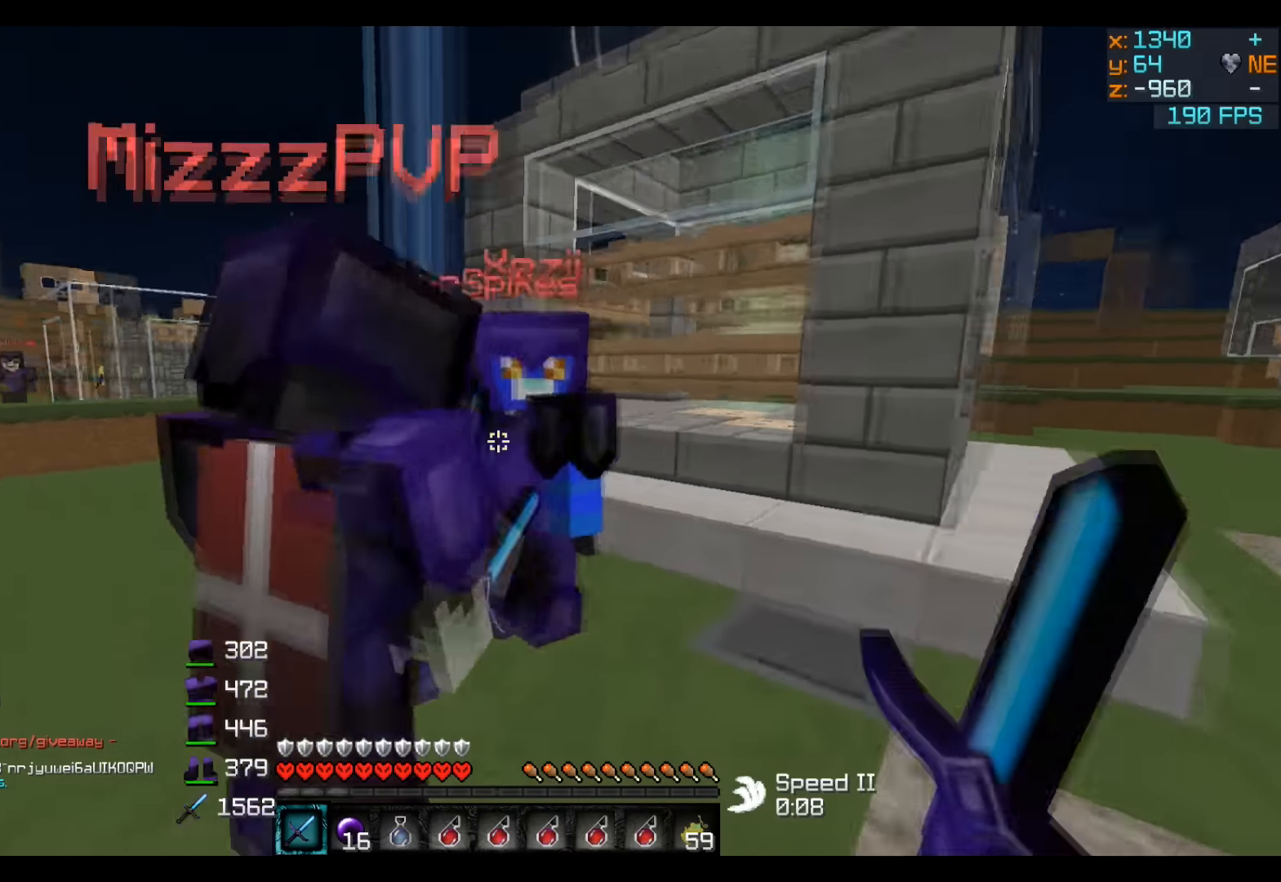
{"keys": [], "events": [[184, "w", "down"], [350, "w", "up"], [367, "d", "up"]]}
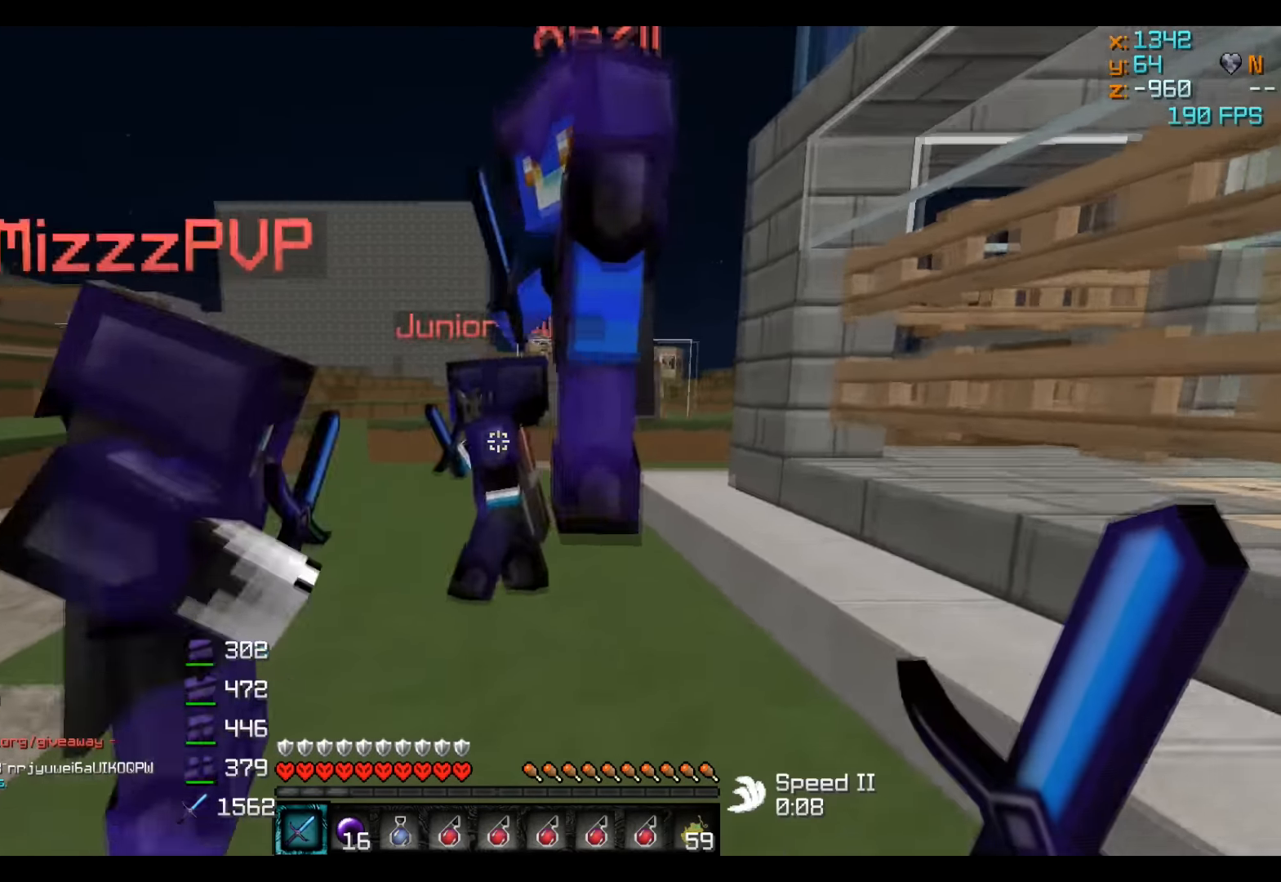
{"keys": ["a"], "events": [[434, "a", "down"]]}
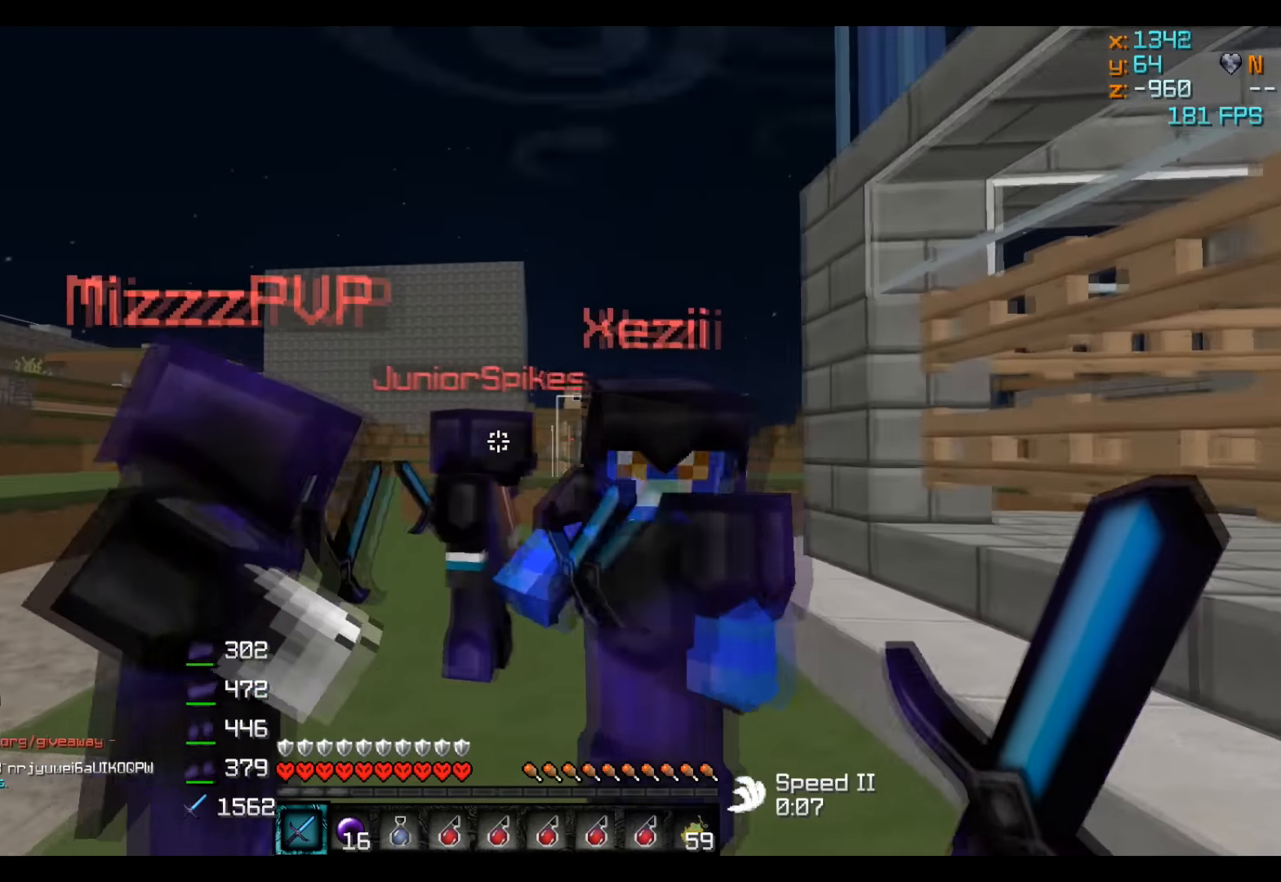
{"keys": [], "events": [[50, "a", "up"]]}
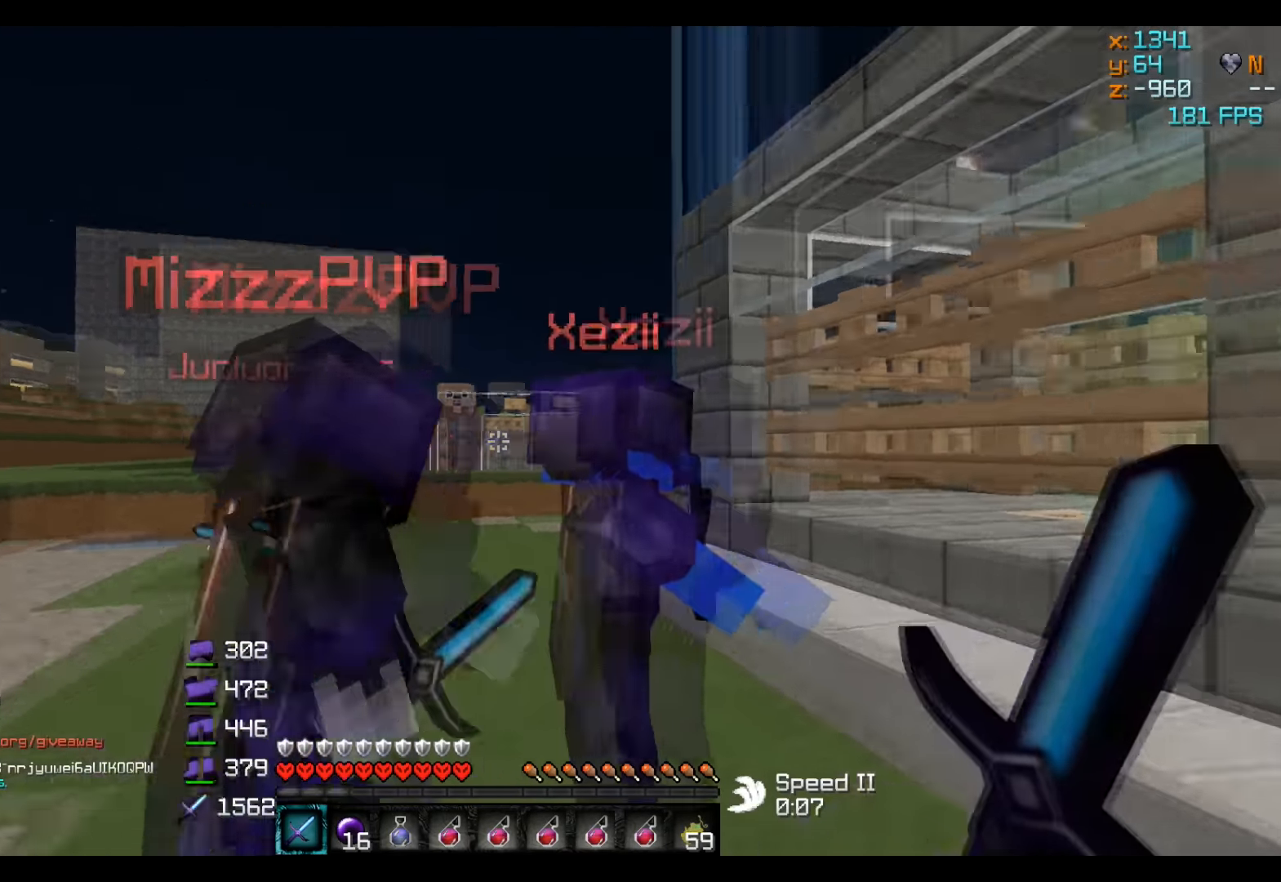
{"keys": [], "events": [[200, "d", "down"], [333, "d", "up"]]}
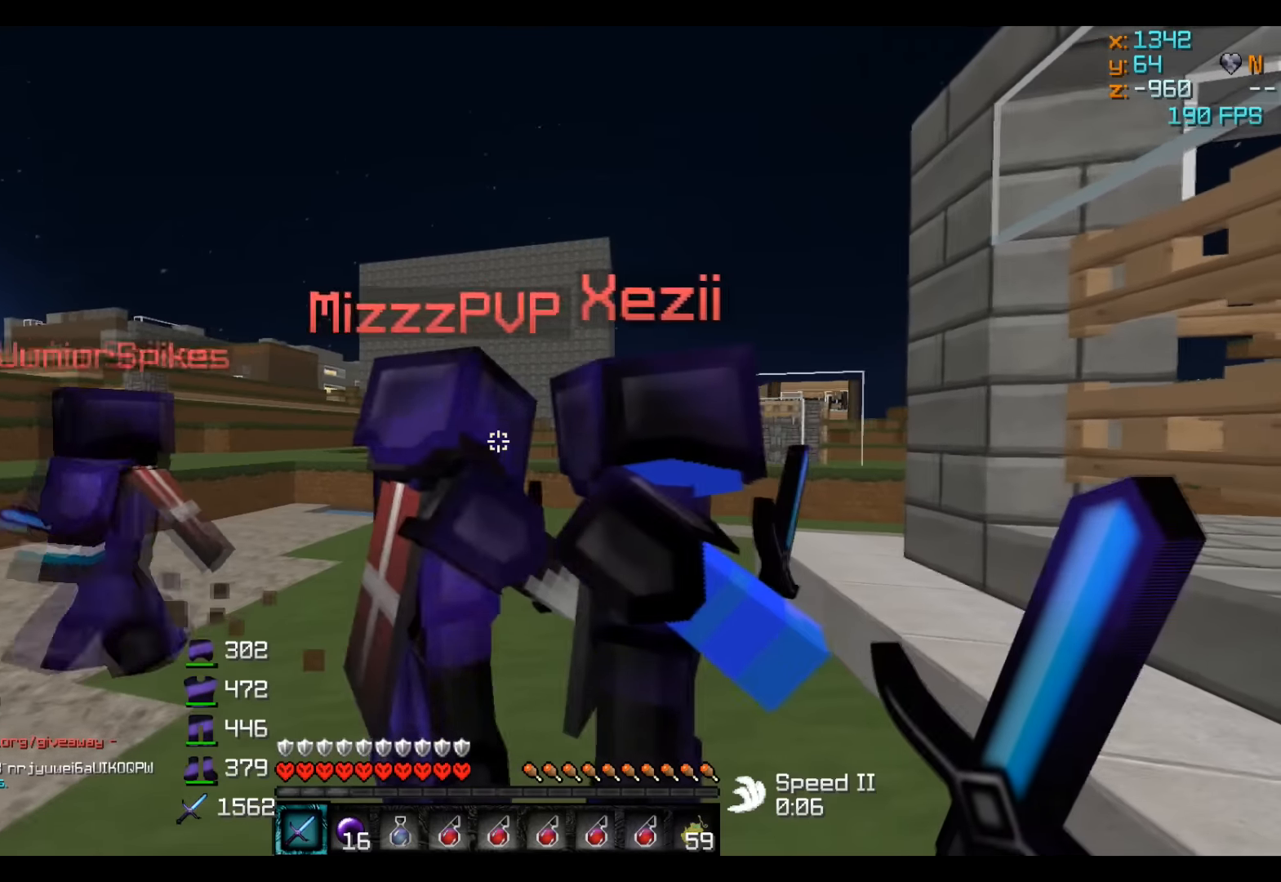
{"keys": [], "events": [[33, "a", "down"], [133, "a", "up"]]}
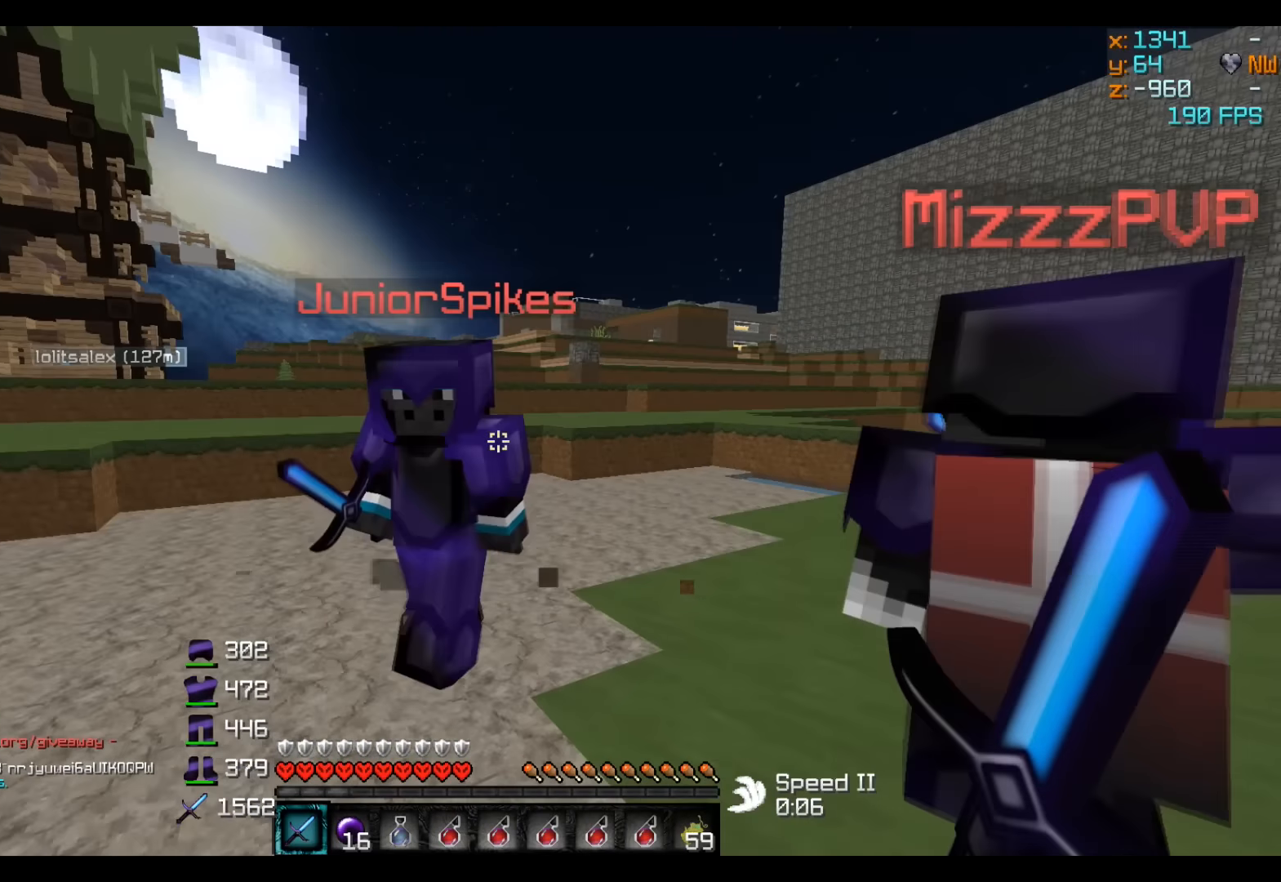
{"keys": [], "events": [[200, "a", "down"], [283, "a", "up"]]}
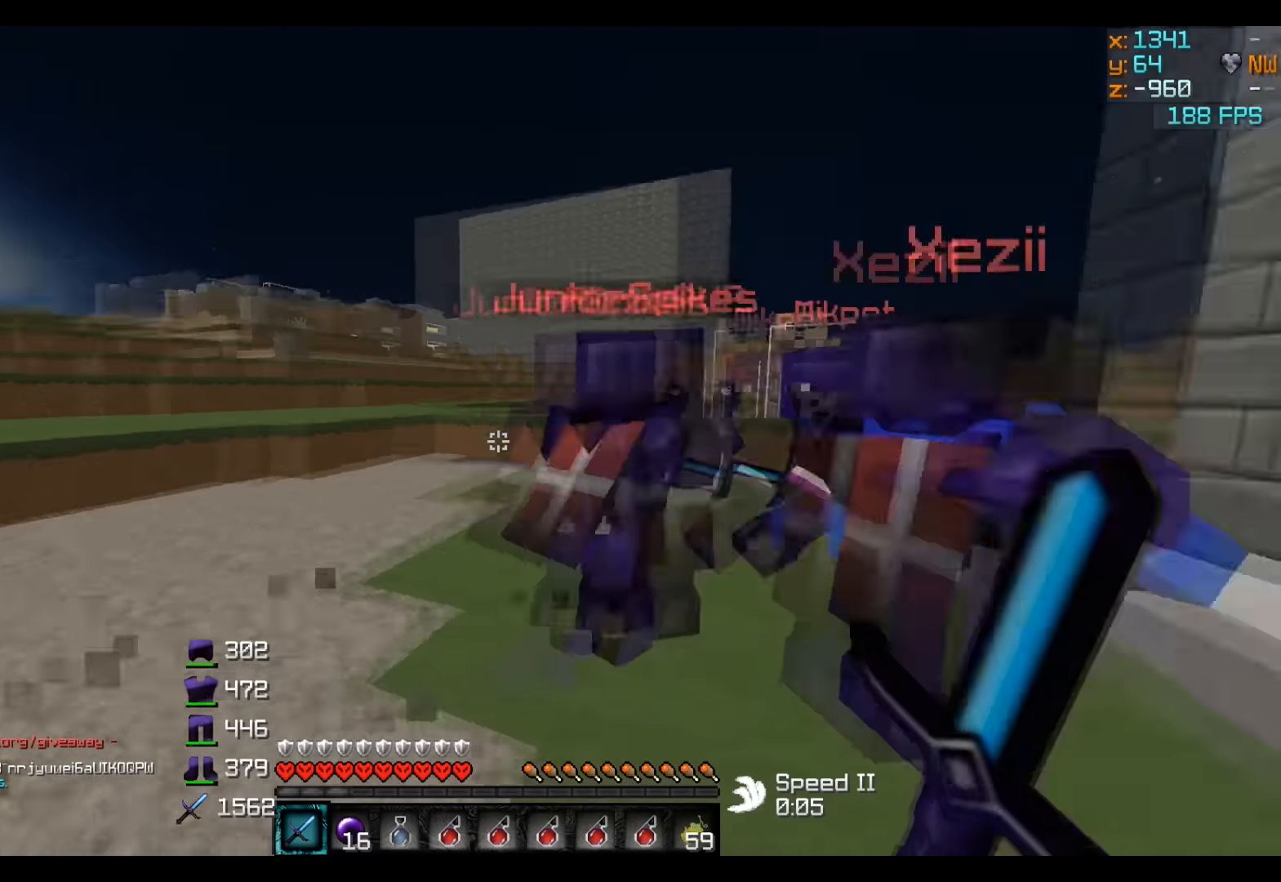
{"keys": ["a"], "events": [[33, "d", "down"], [133, "d", "up"], [450, "a", "down"]]}
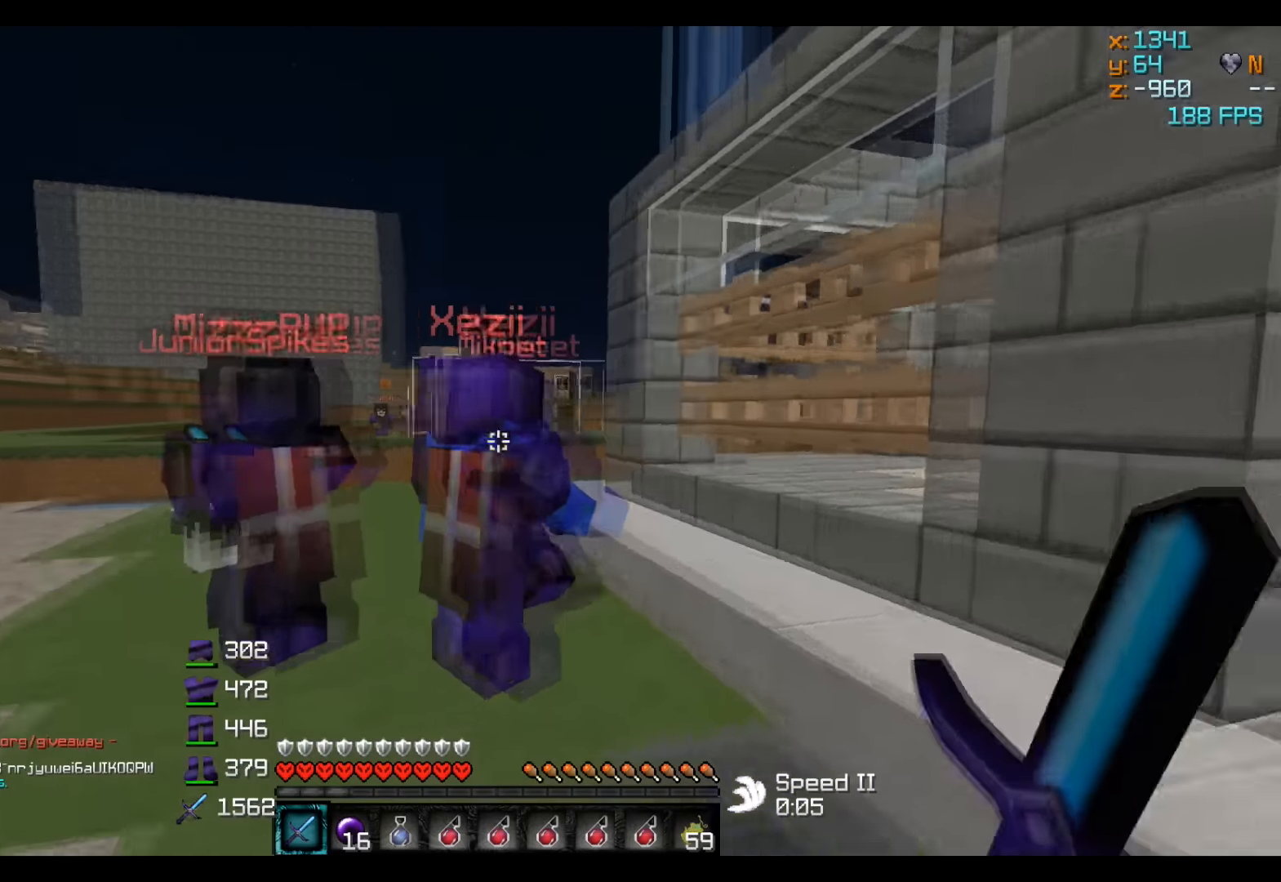
{"keys": ["d"], "events": [[83, "a", "up"], [200, "w", "down"], [383, "w", "up"], [500, "d", "down"]]}
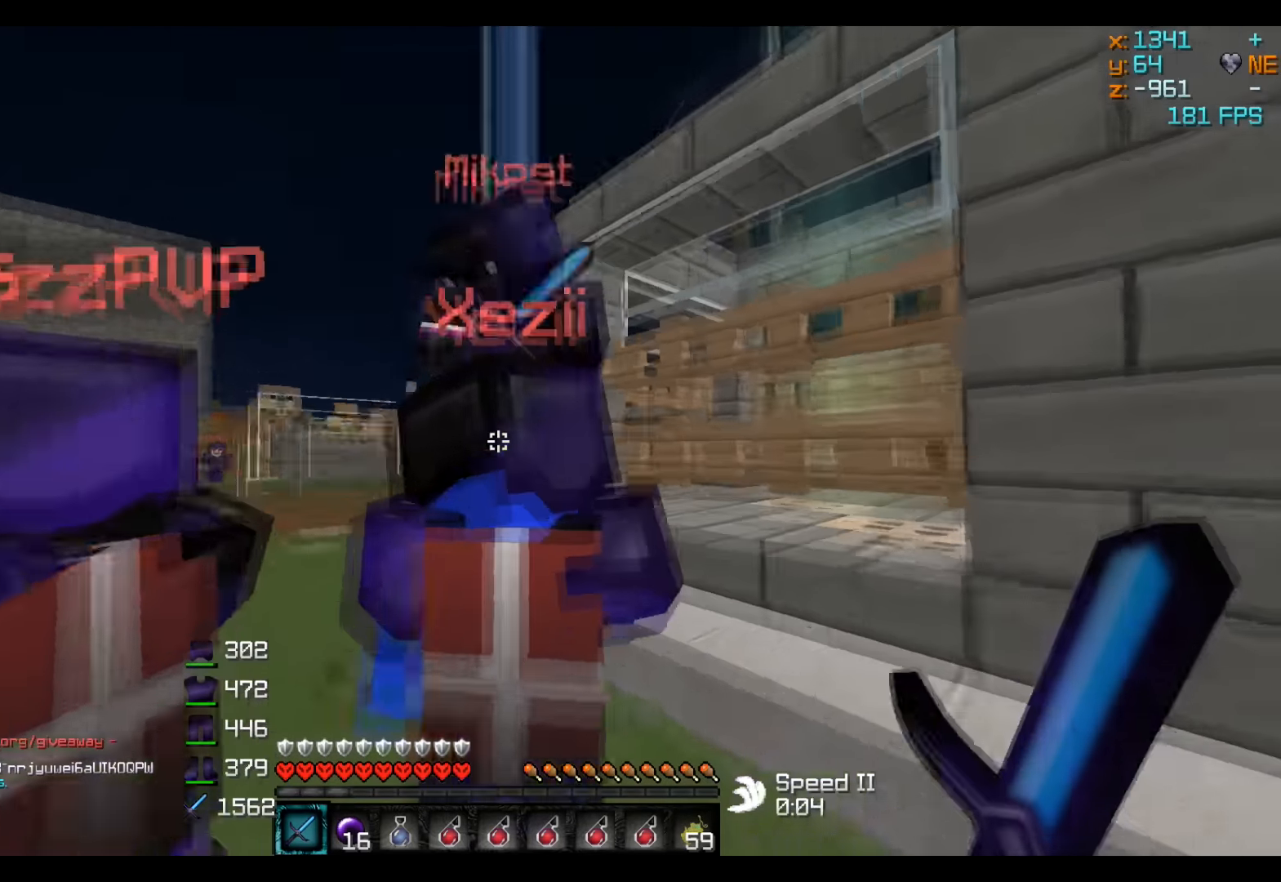
{"keys": ["d", "w"], "events": [[150, "s", "down"], [200, "d", "up"], [300, "s", "up"], [450, "w", "down"], [500, "d", "down"]]}
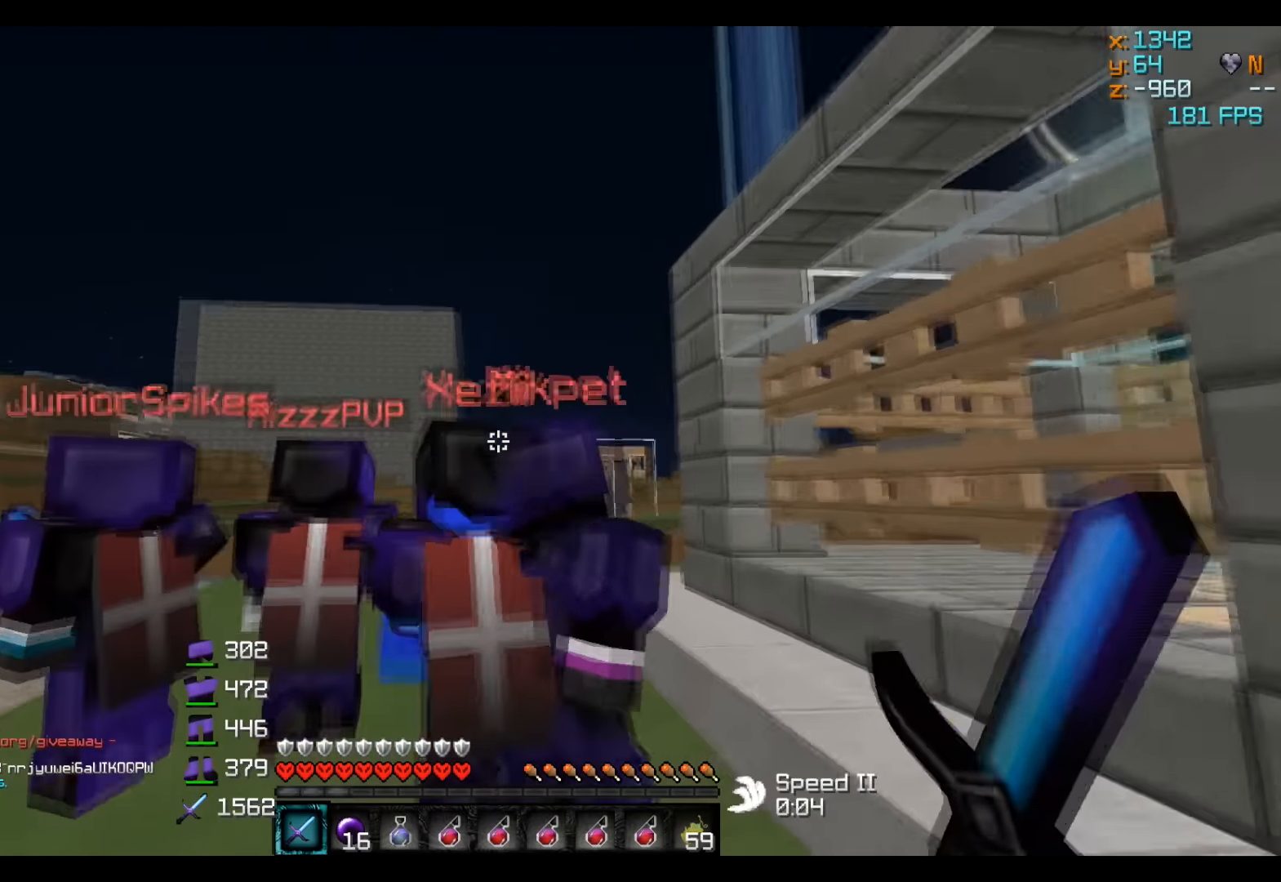
{"keys": [], "events": [[150, "d", "up"], [150, "w", "up"]]}
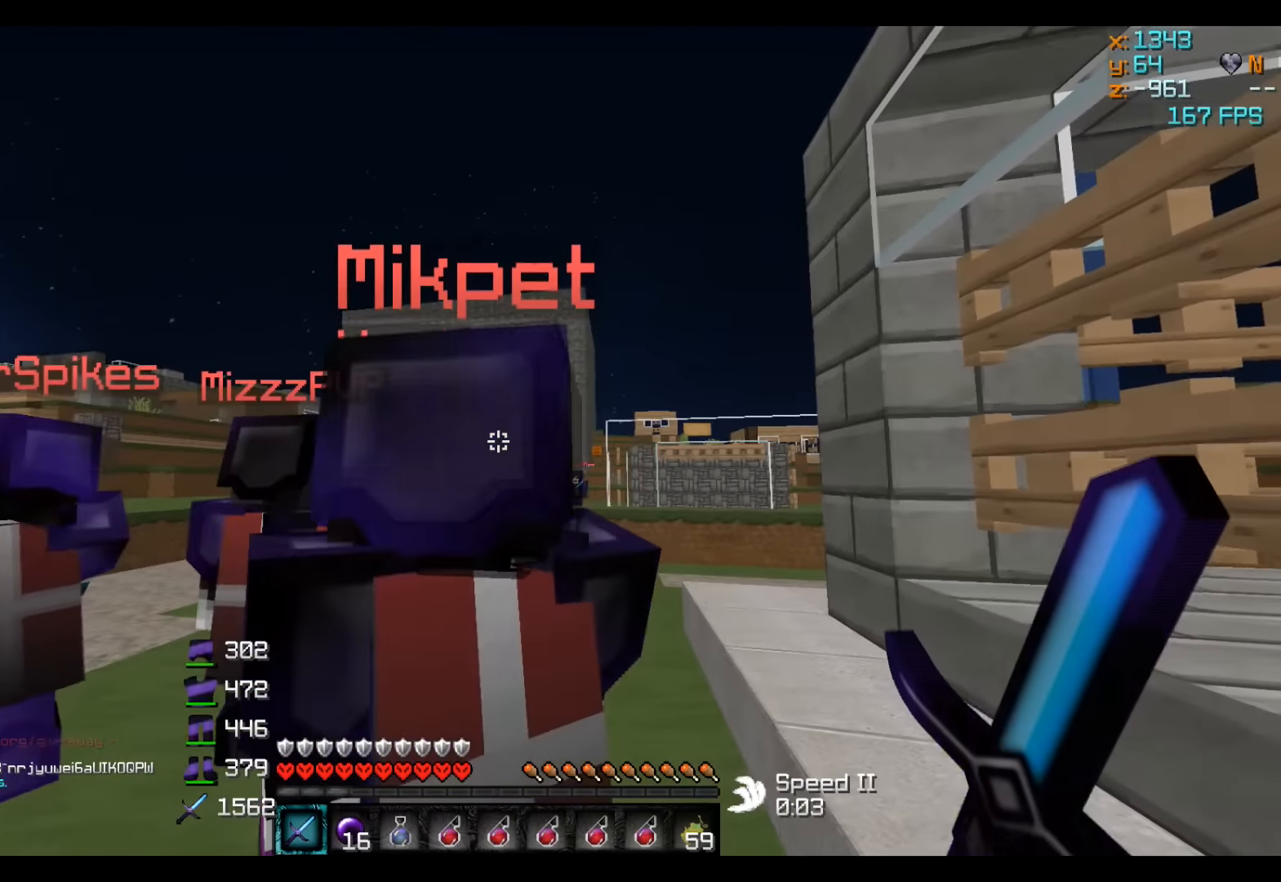
{"keys": ["a"], "events": [[400, "a", "down"]]}
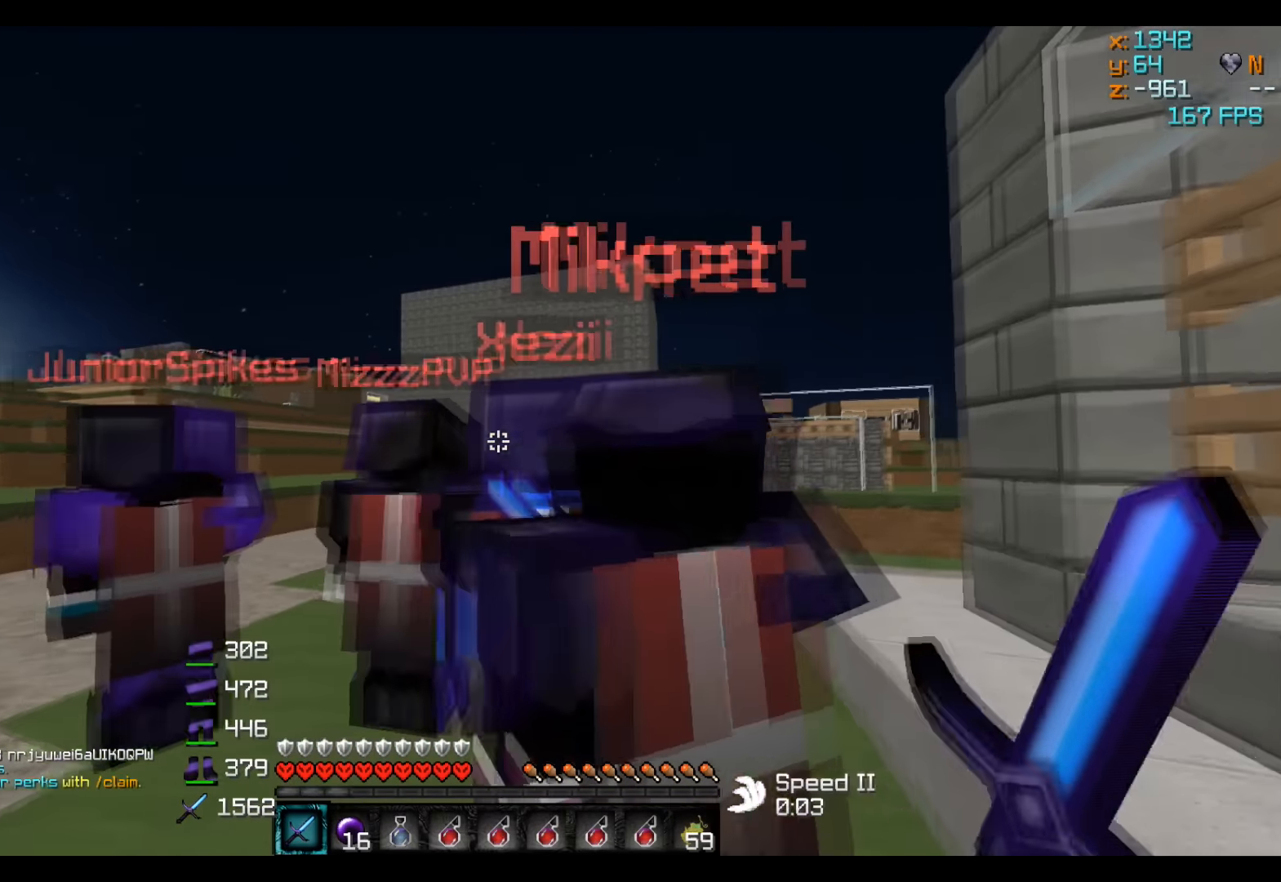
{"keys": ["a", "w"], "events": [[133, "w", "down"], [200, "a", "up"], [300, "w", "up"], [450, "a", "down"], [500, "w", "down"]]}
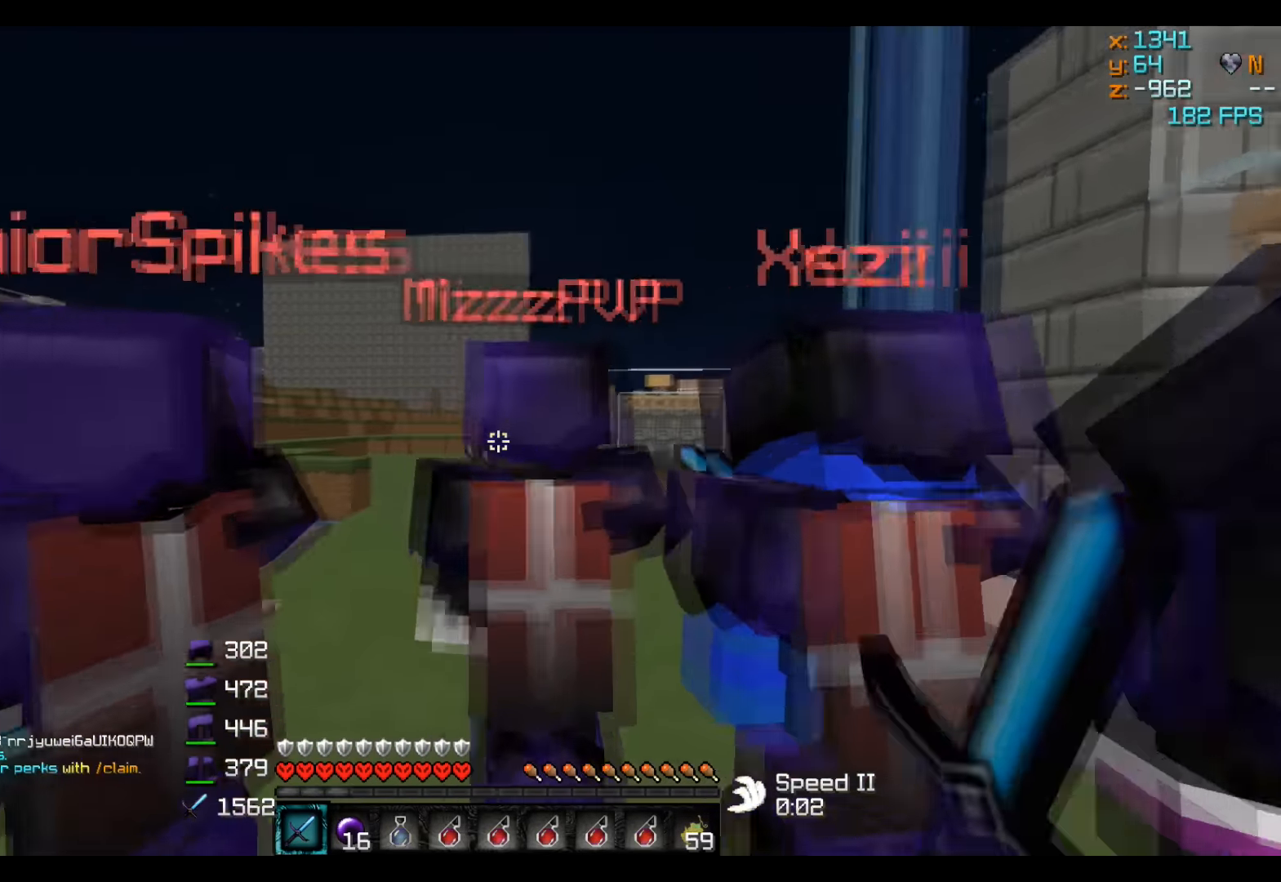
{"keys": [], "events": [[133, "a", "up"], [300, "a", "down"], [300, "w", "up"], [383, "a", "up"]]}
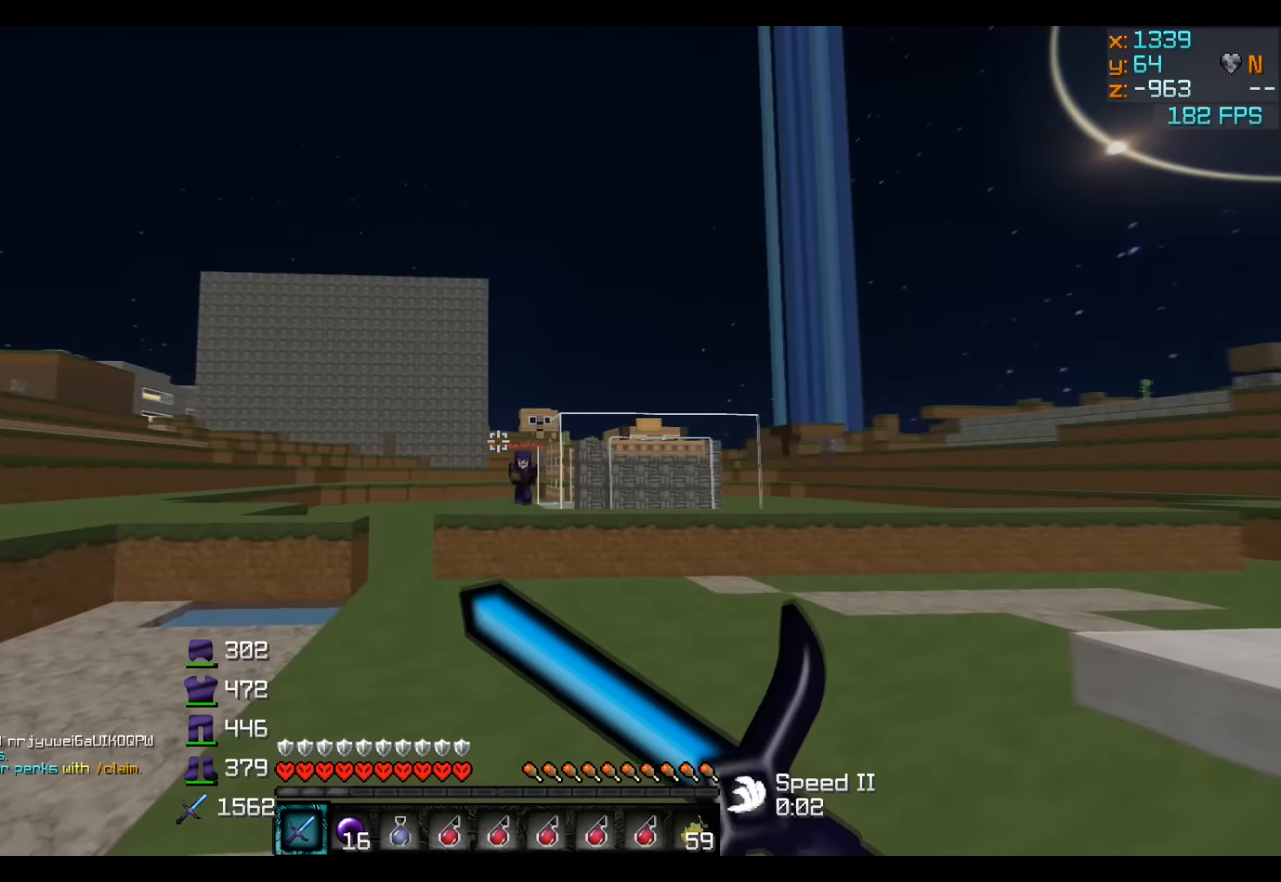
{"keys": [], "events": []}
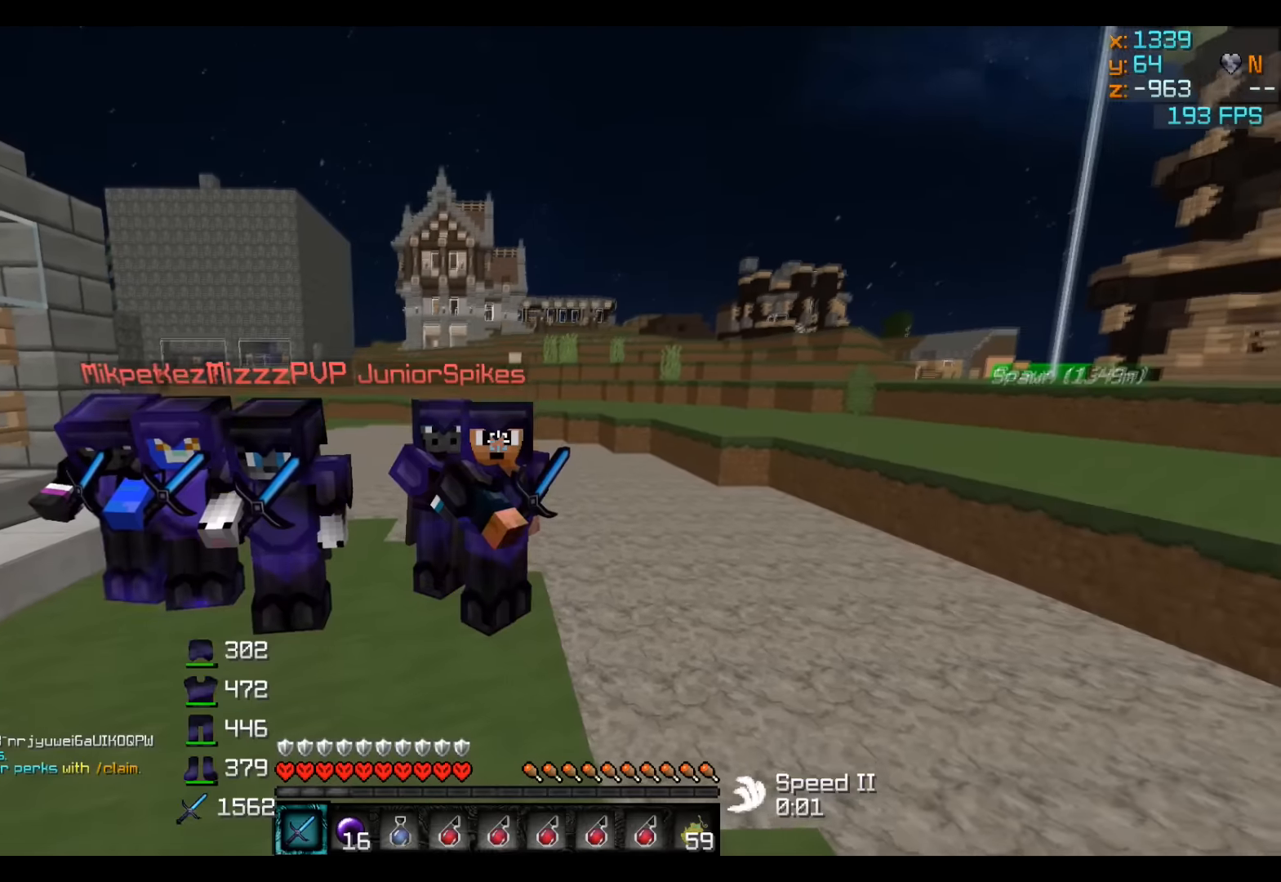
{"keys": ["a"], "events": [[150, "s", "down"], [200, "s", "up"], [283, "a", "down"], [283, "s", "down"], [350, "s", "up"]]}